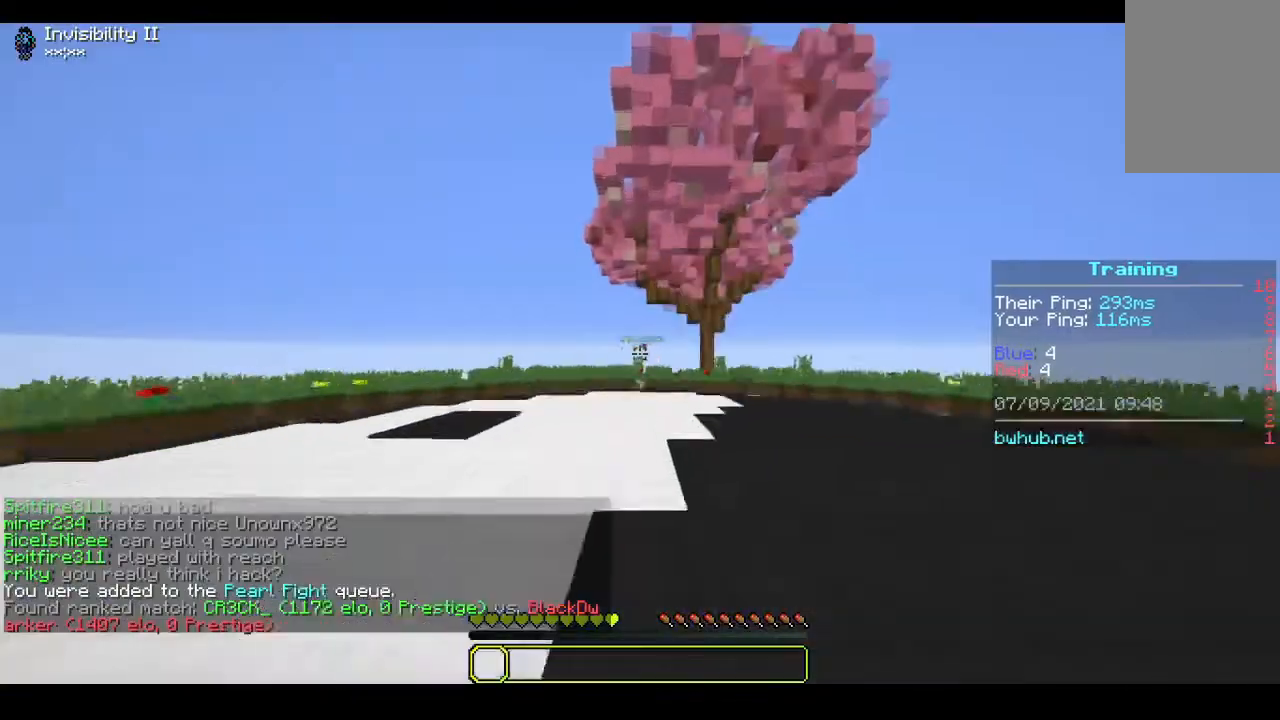
Gameplay with keyboard and mouse; each line is a JSON object with the keys and mouse buttons held at the frame after it. "events" lists presses ("down") and releases ("up") of "a", "d", "s", "w", "mouse_left" and "mouse_right" between this image and that frame as [ms after this image, input, new state], when the widget could be followed in between. "mouse_left", "mouse_right" = the "left", "right" buttons of the "mouse" list. No other keys are recorded. Fast repeated clicks can show as one long hold. Mouse movement is not recorded.
{"keys": [], "mouse": [], "events": [[400, "w", "up"]]}
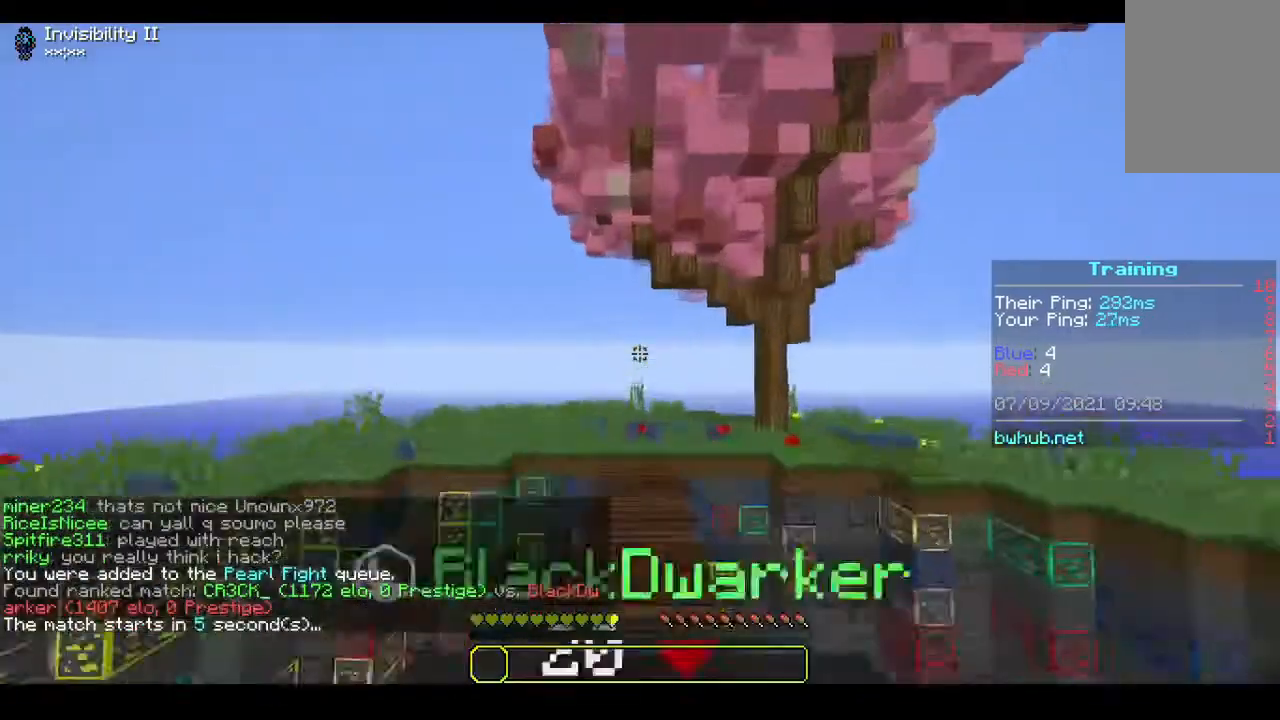
{"keys": ["w"], "mouse": [], "events": [[500, "w", "down"]]}
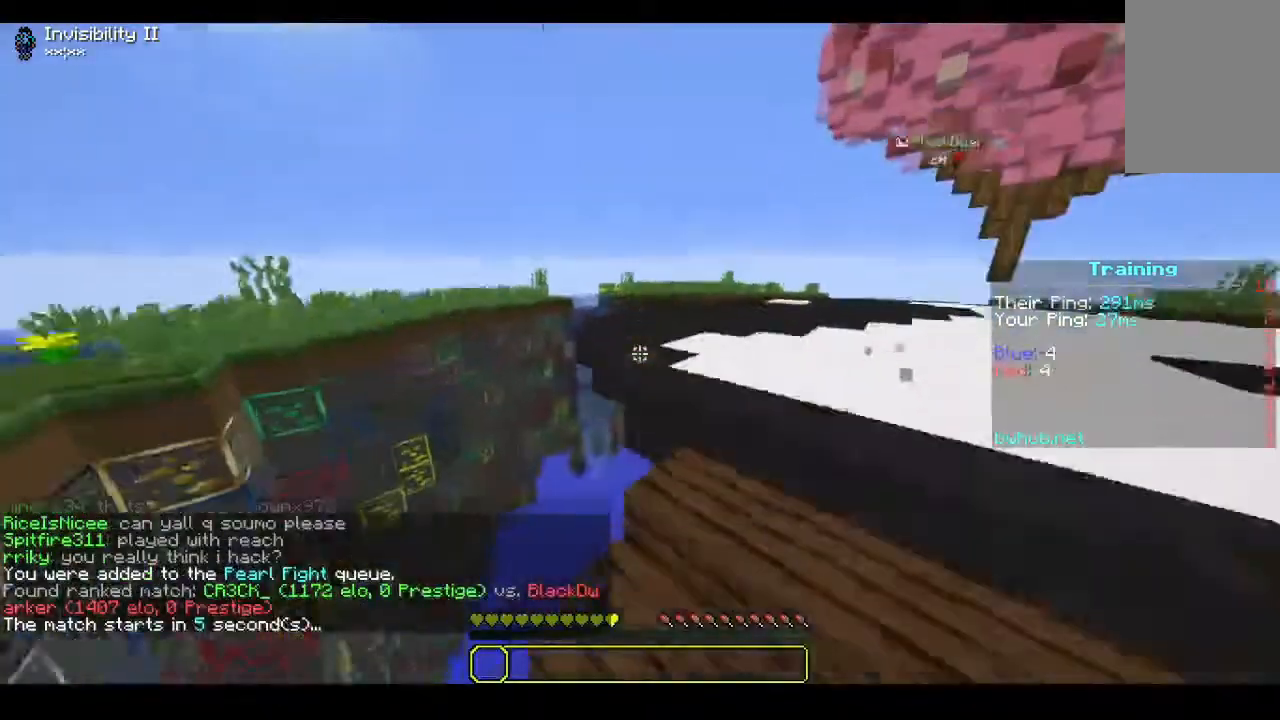
{"keys": ["w"], "mouse": [], "events": []}
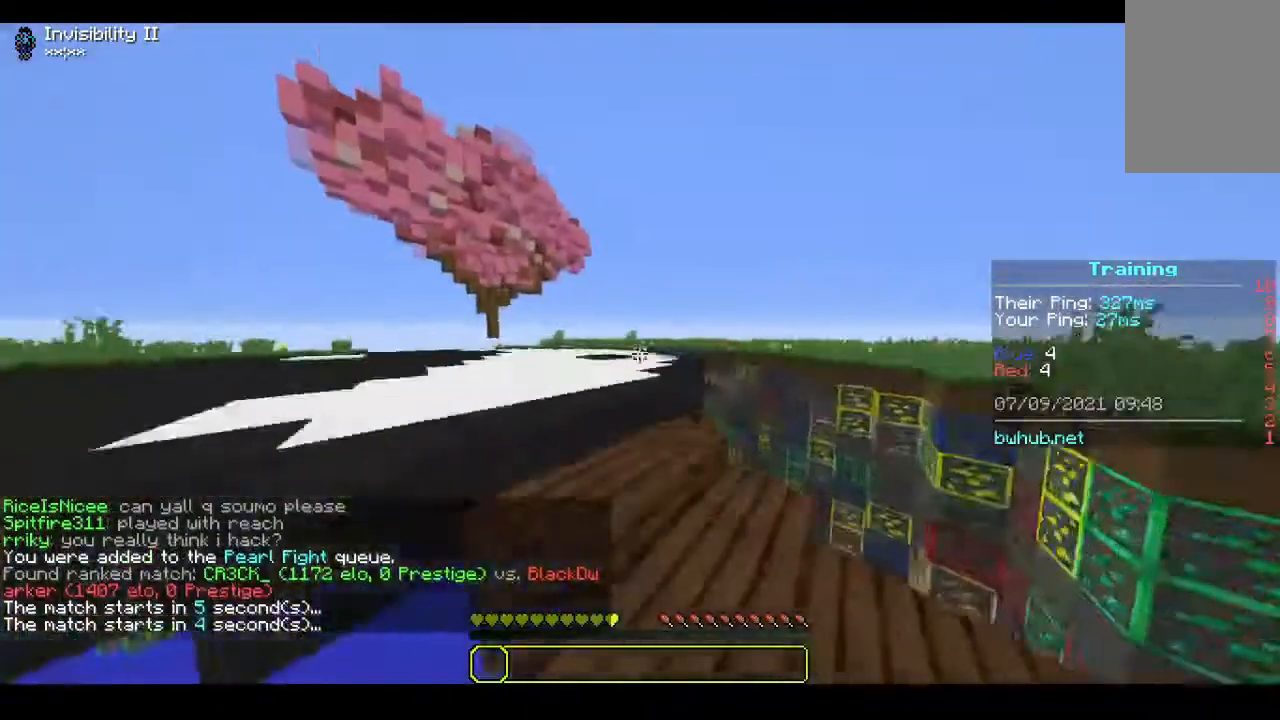
{"keys": ["w"], "mouse": [], "events": []}
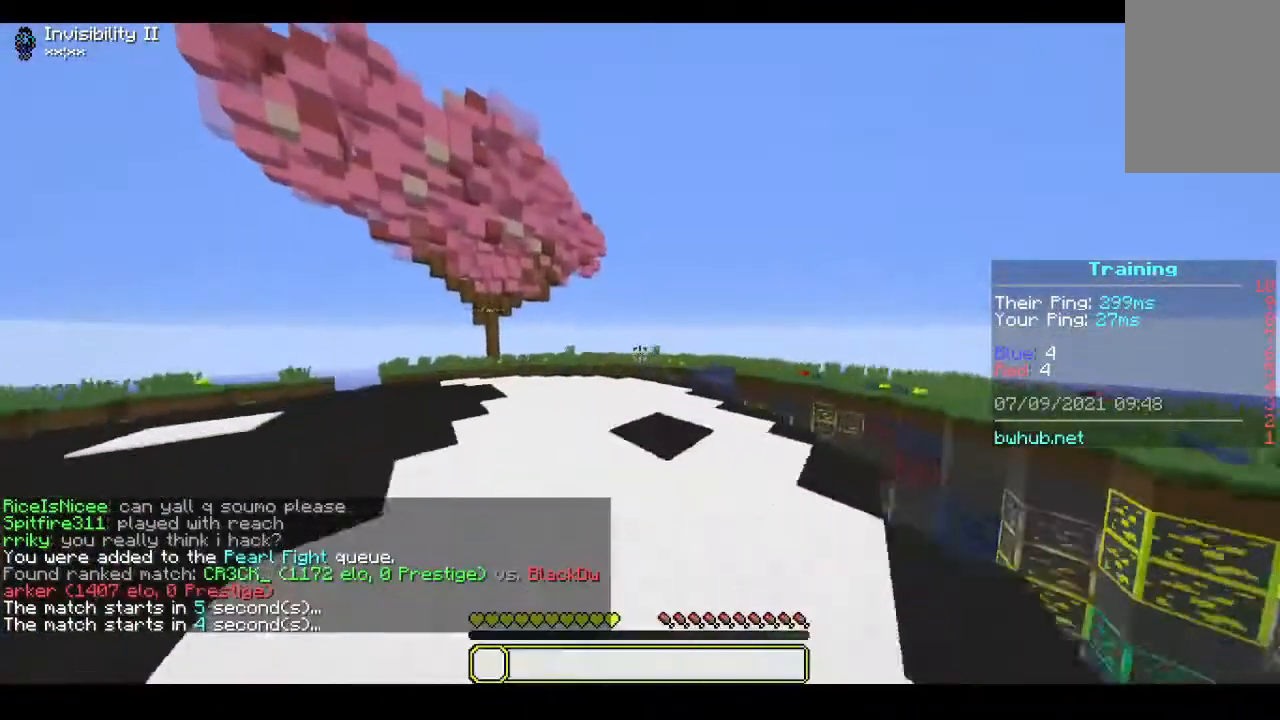
{"keys": ["w"], "mouse": [], "events": []}
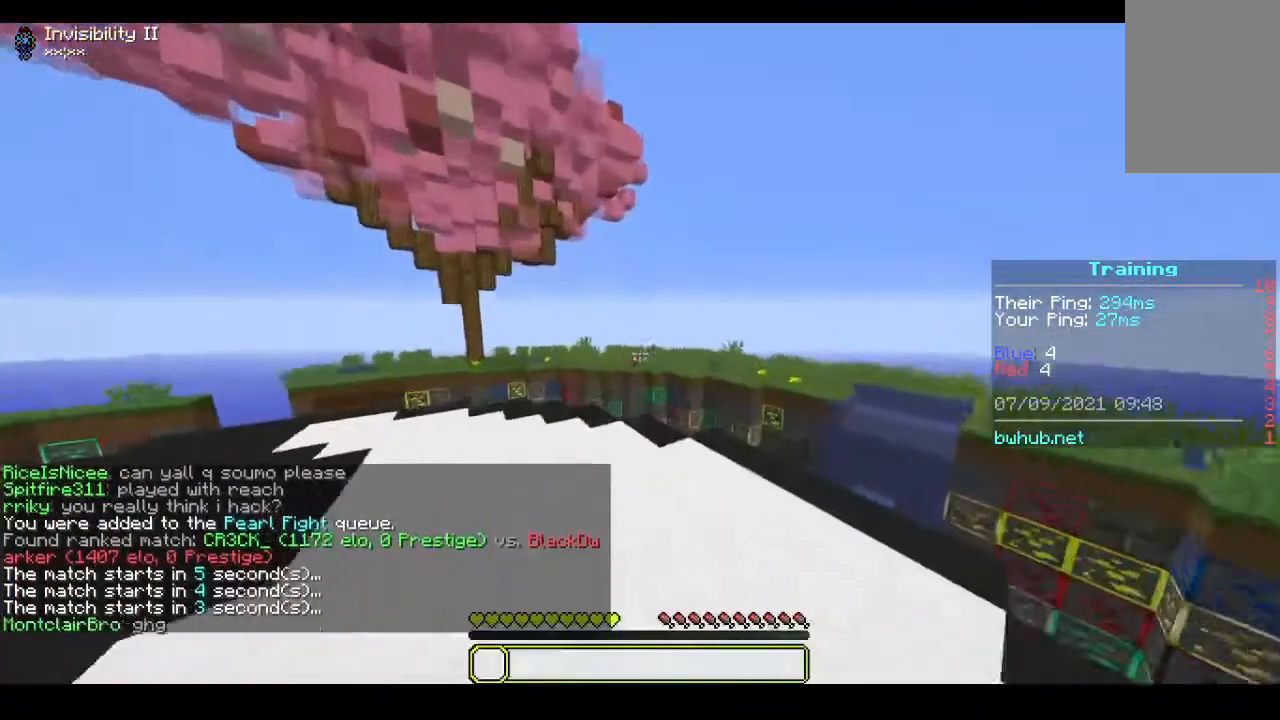
{"keys": ["w"], "mouse": [], "events": [[100, "w", "up"], [200, "w", "down"]]}
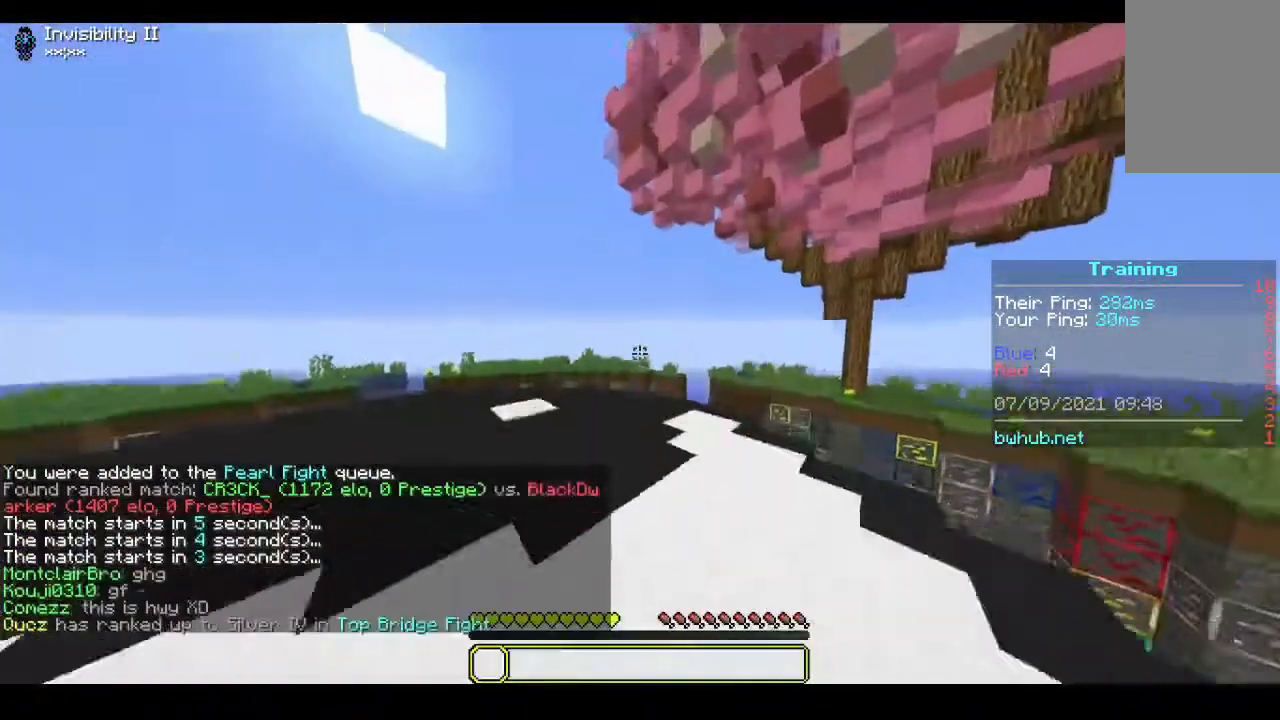
{"keys": ["w"], "mouse": [], "events": []}
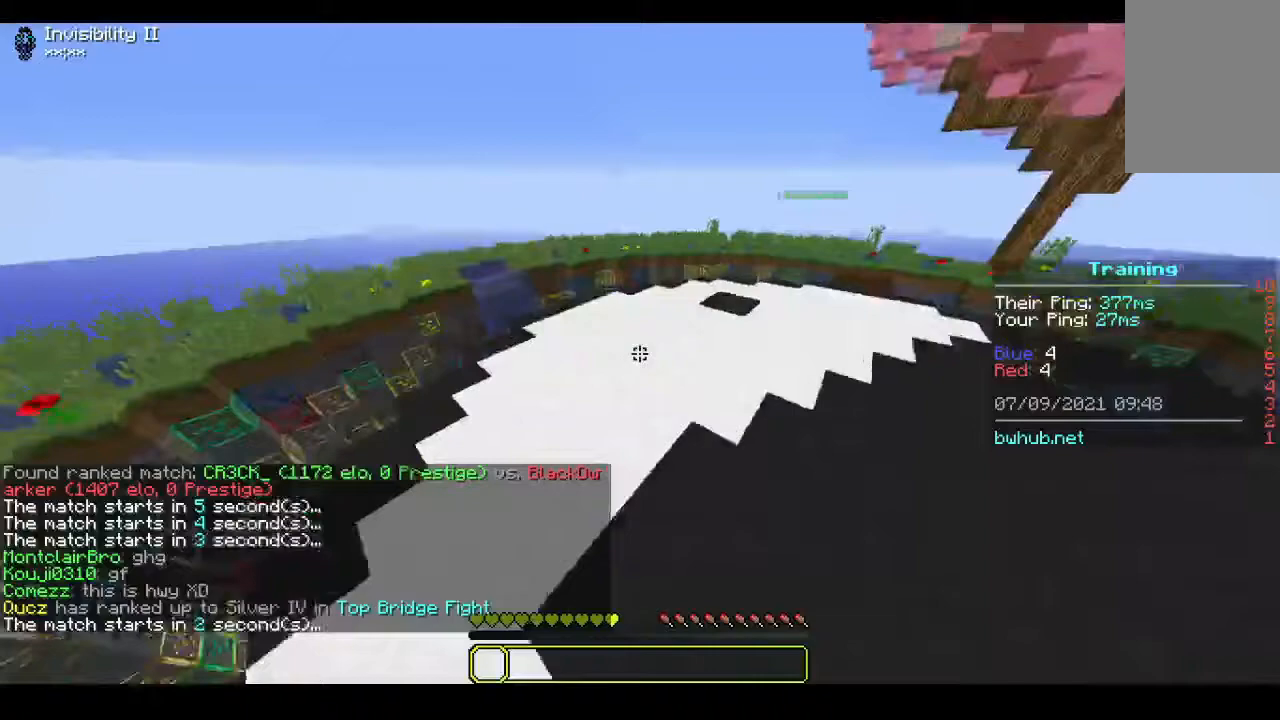
{"keys": [], "mouse": [], "events": [[33, "w", "up"]]}
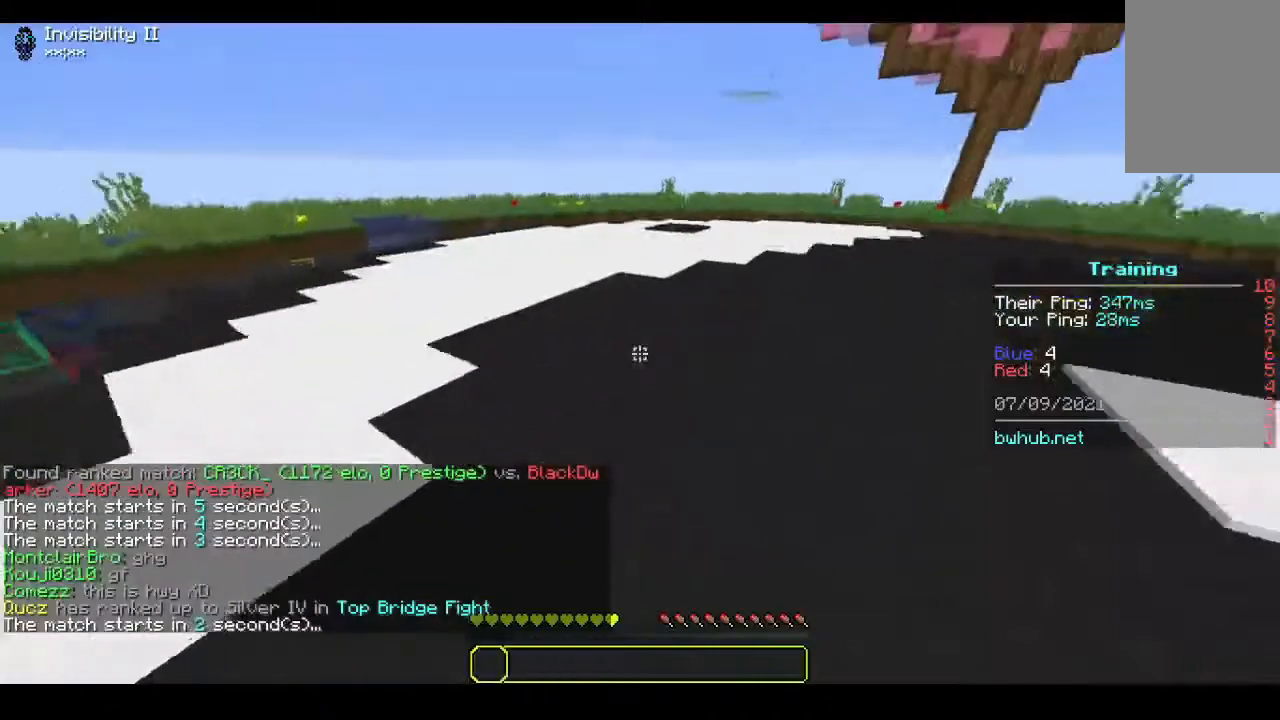
{"keys": [], "mouse": [], "events": []}
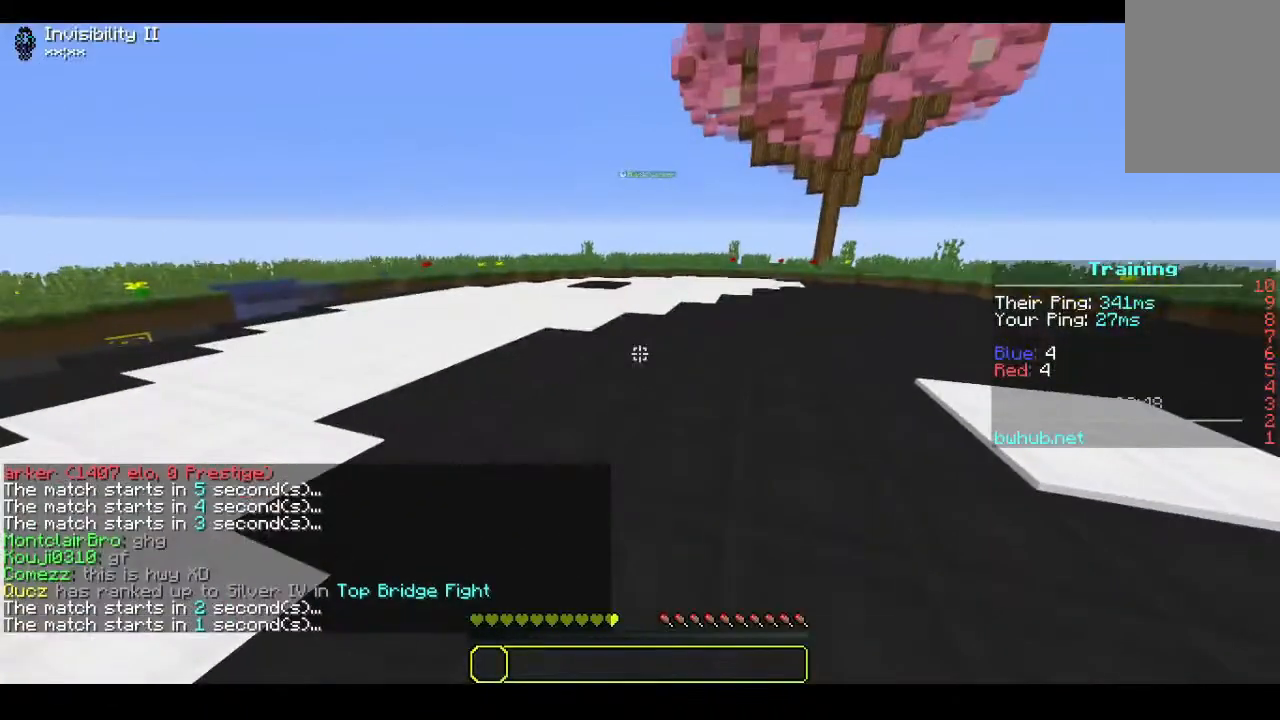
{"keys": [], "mouse": [], "events": []}
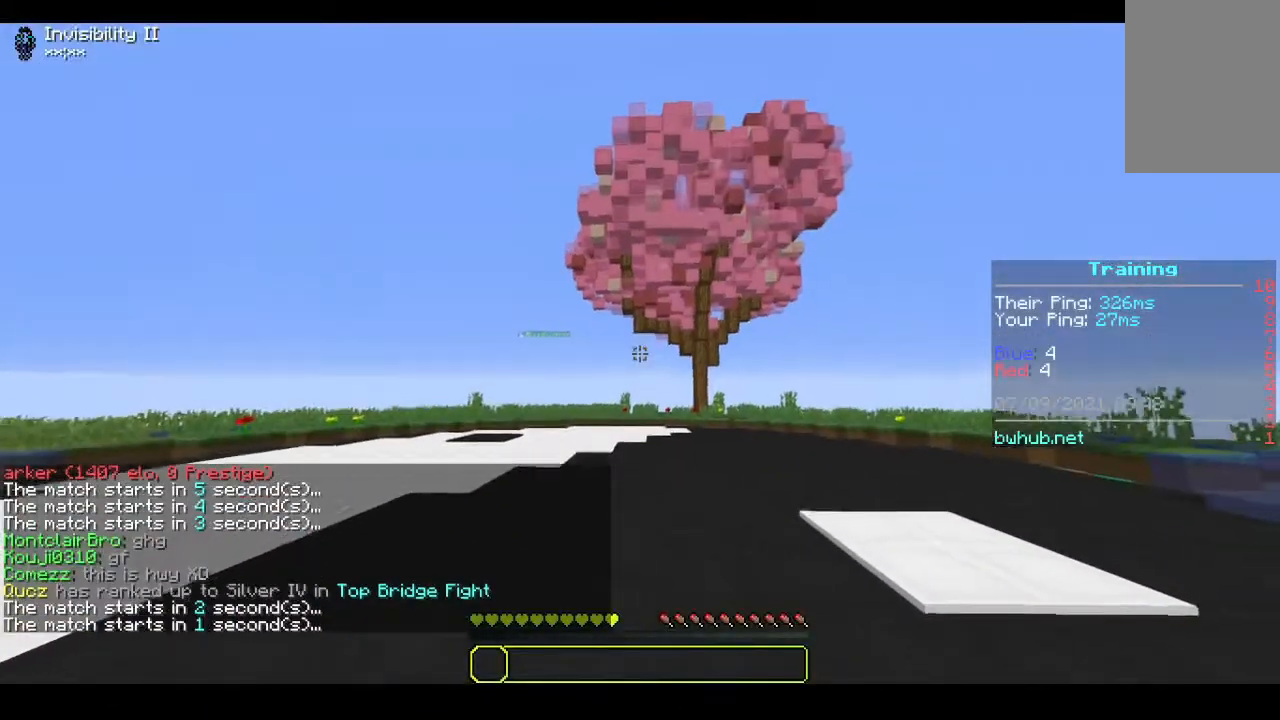
{"keys": [], "mouse": [], "events": []}
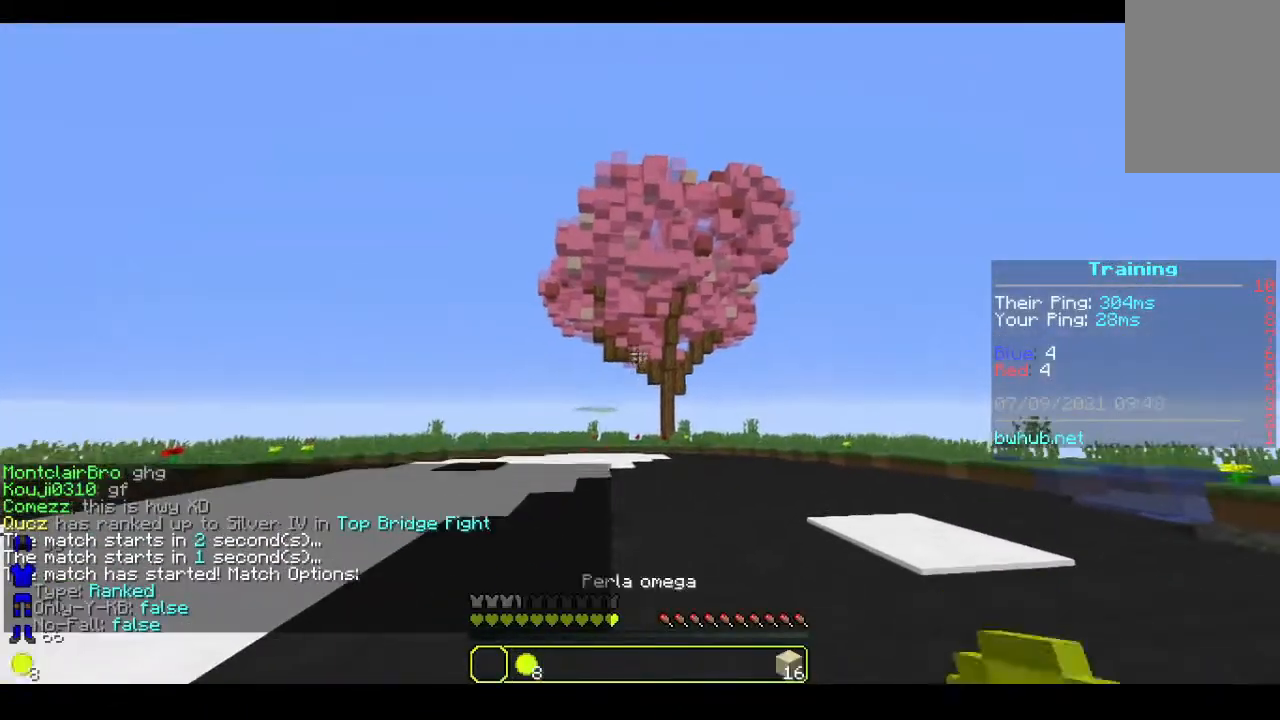
{"keys": ["w"], "mouse": [], "events": [[433, "w", "down"]]}
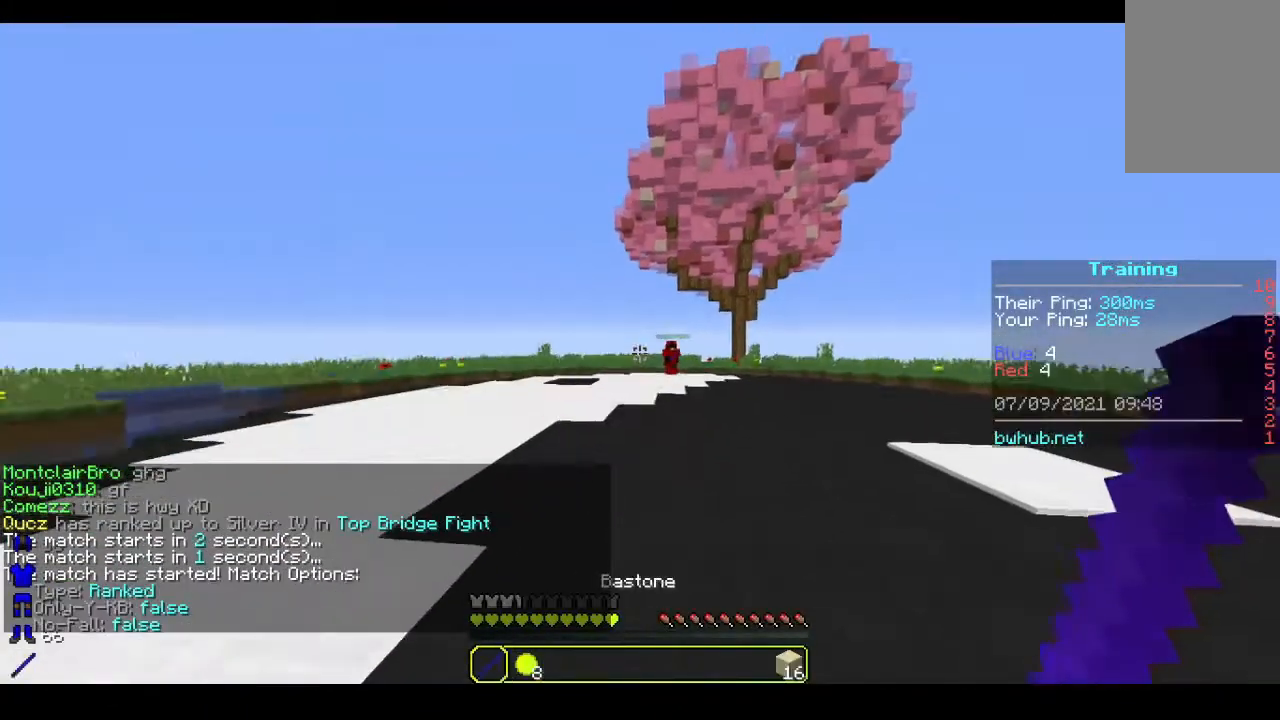
{"keys": ["d", "w"], "mouse": [], "events": [[467, "d", "down"]]}
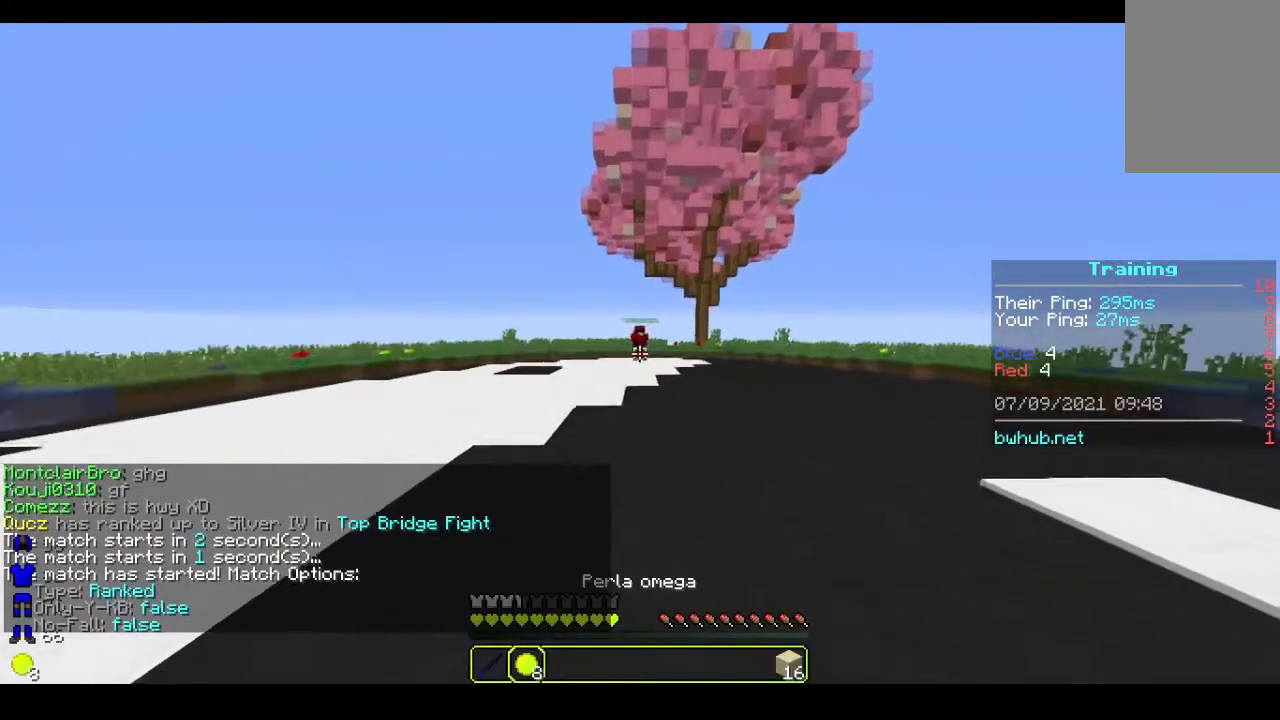
{"keys": ["d", "w"], "mouse": [], "events": []}
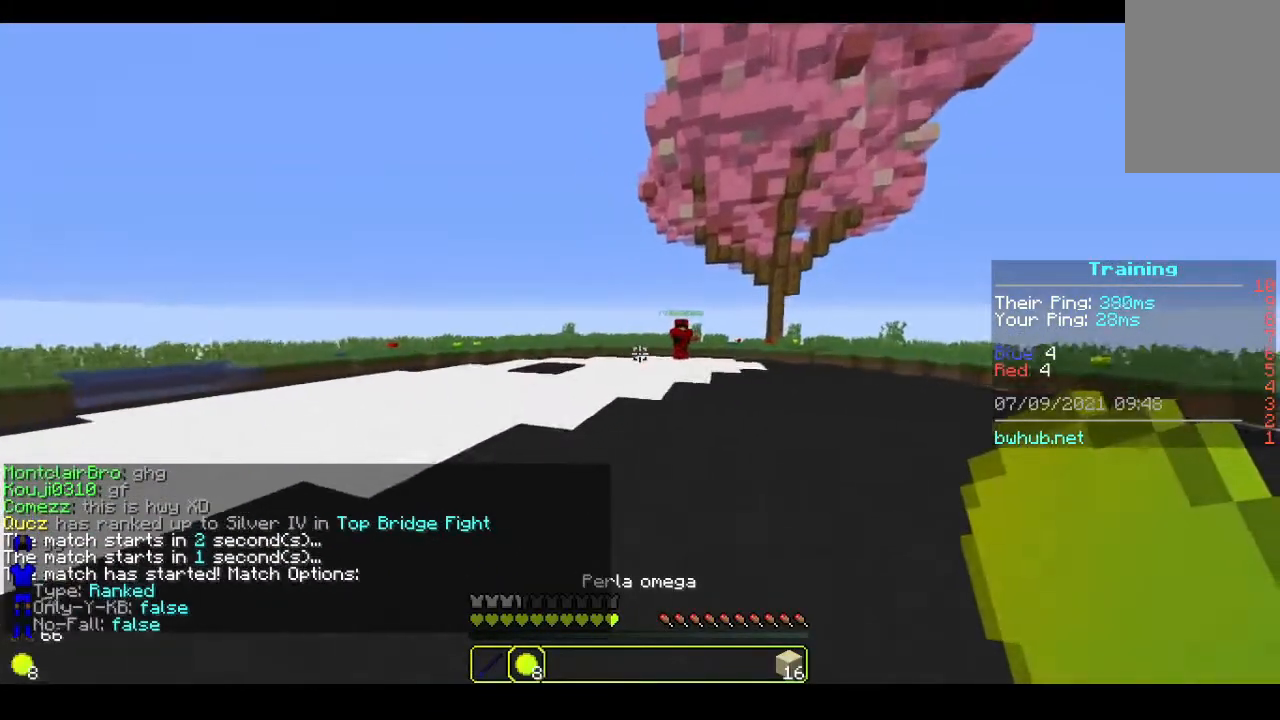
{"keys": ["d", "w"], "mouse": ["right"], "events": [[433, "mouse_right", "down"]]}
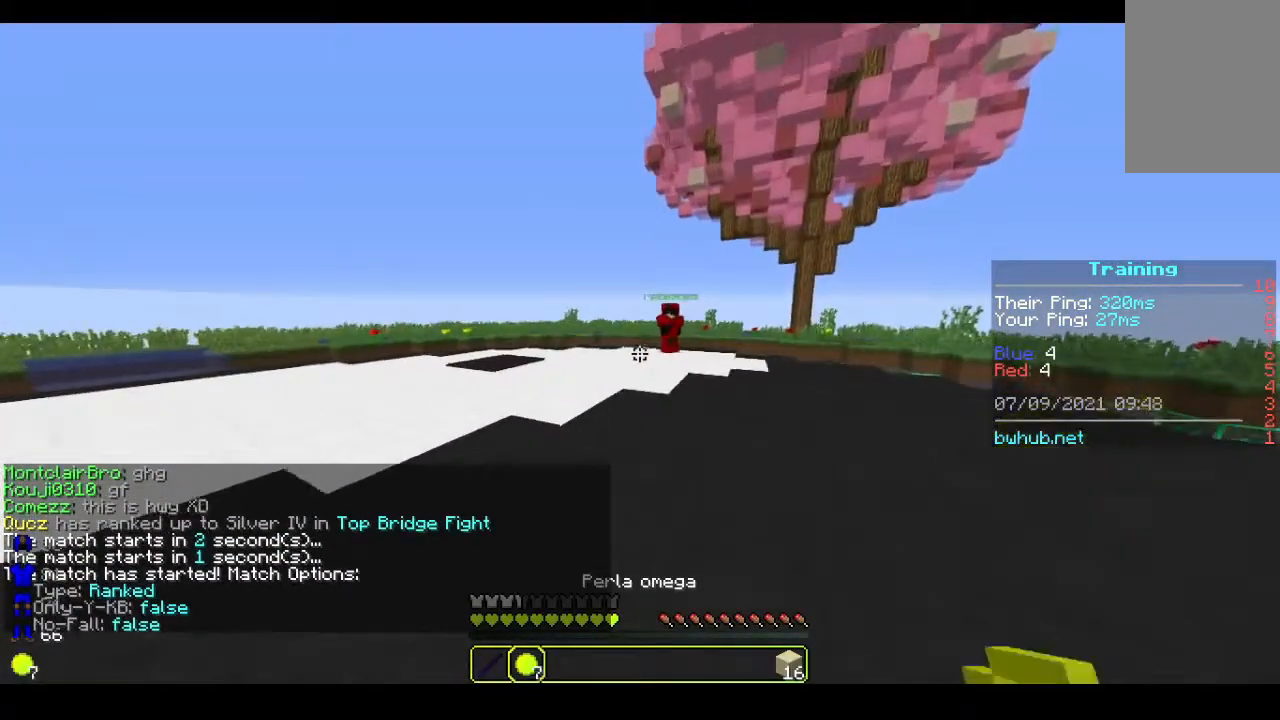
{"keys": ["d", "w"], "mouse": [], "events": [[100, "mouse_right", "up"]]}
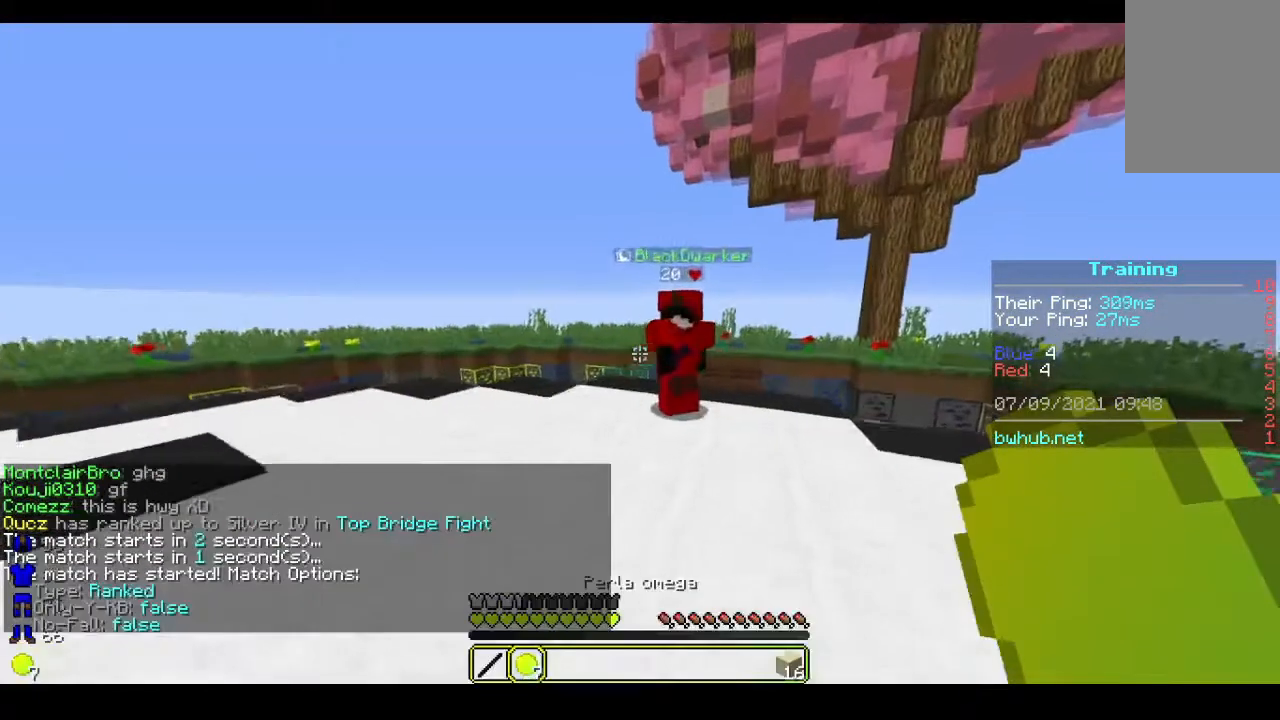
{"keys": ["d", "w"], "mouse": ["left"], "events": [[67, "mouse_left", "down"], [200, "mouse_left", "up"], [300, "mouse_left", "down"]]}
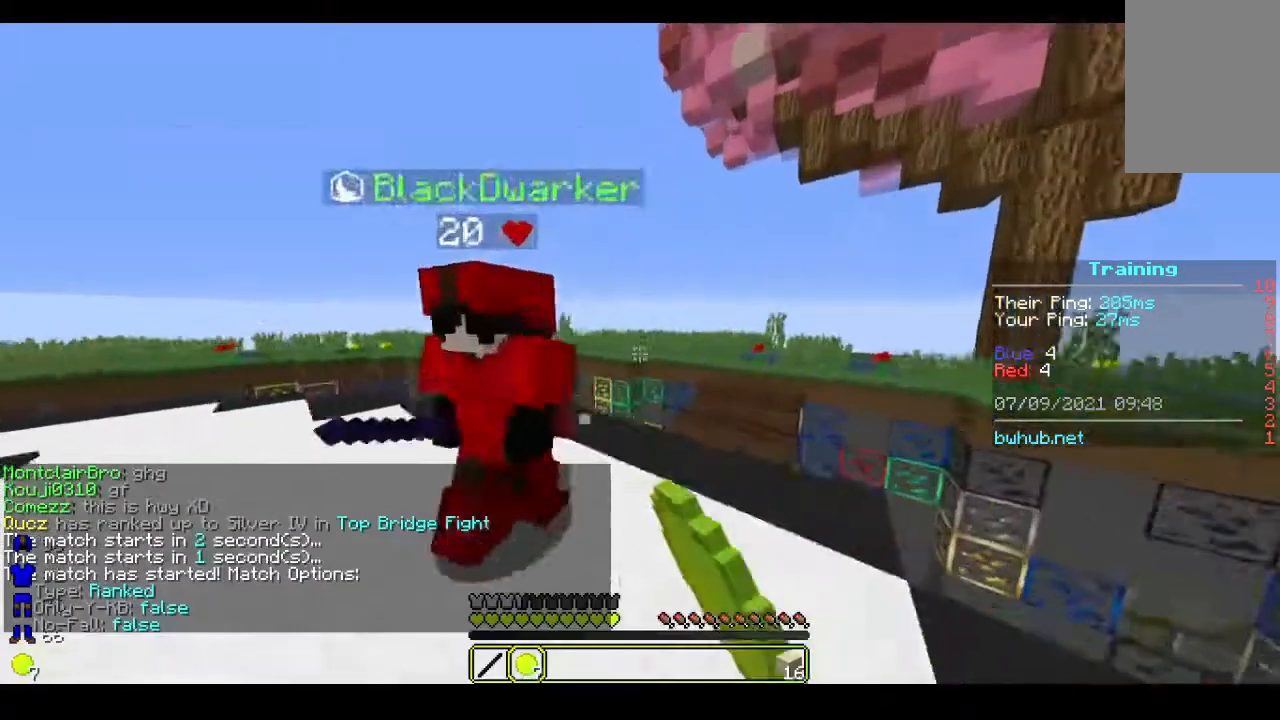
{"keys": ["a", "w"], "mouse": ["left"], "events": [[100, "d", "up"], [100, "mouse_left", "up"], [167, "mouse_left", "down"], [267, "a", "down"], [267, "w", "up"], [400, "w", "down"]]}
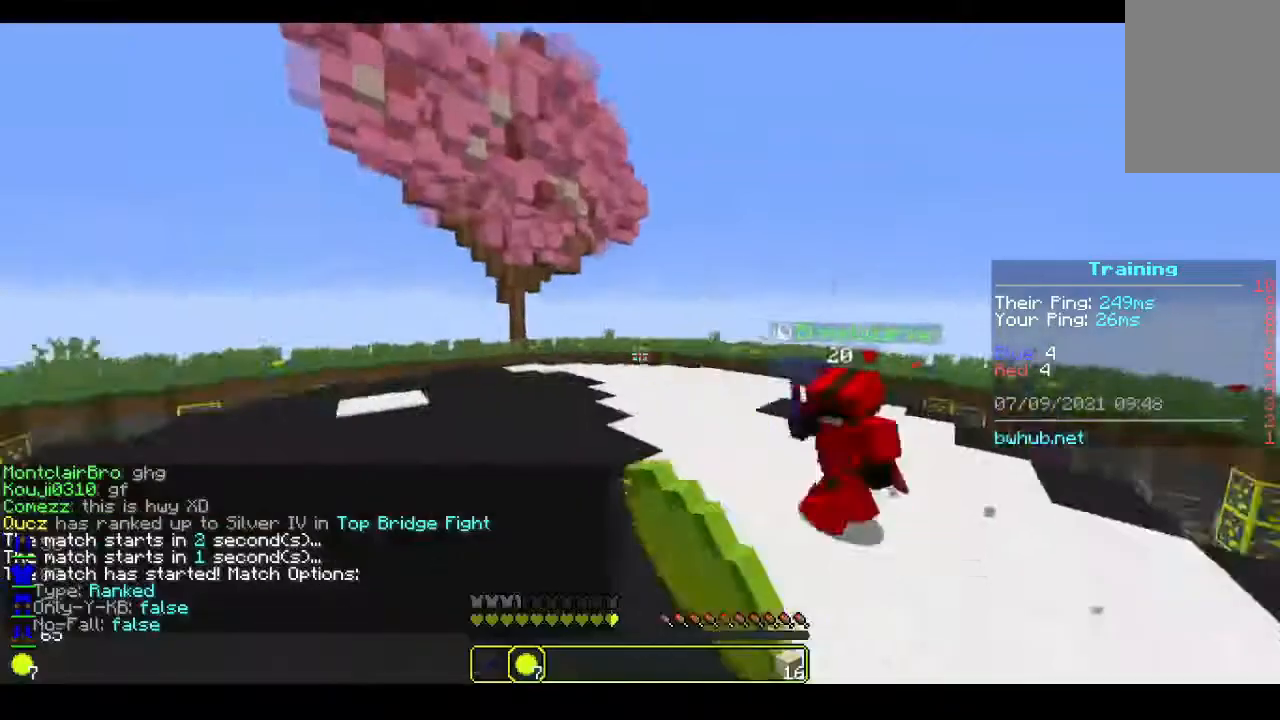
{"keys": ["w"], "mouse": [], "events": [[100, "a", "up"], [100, "mouse_left", "up"]]}
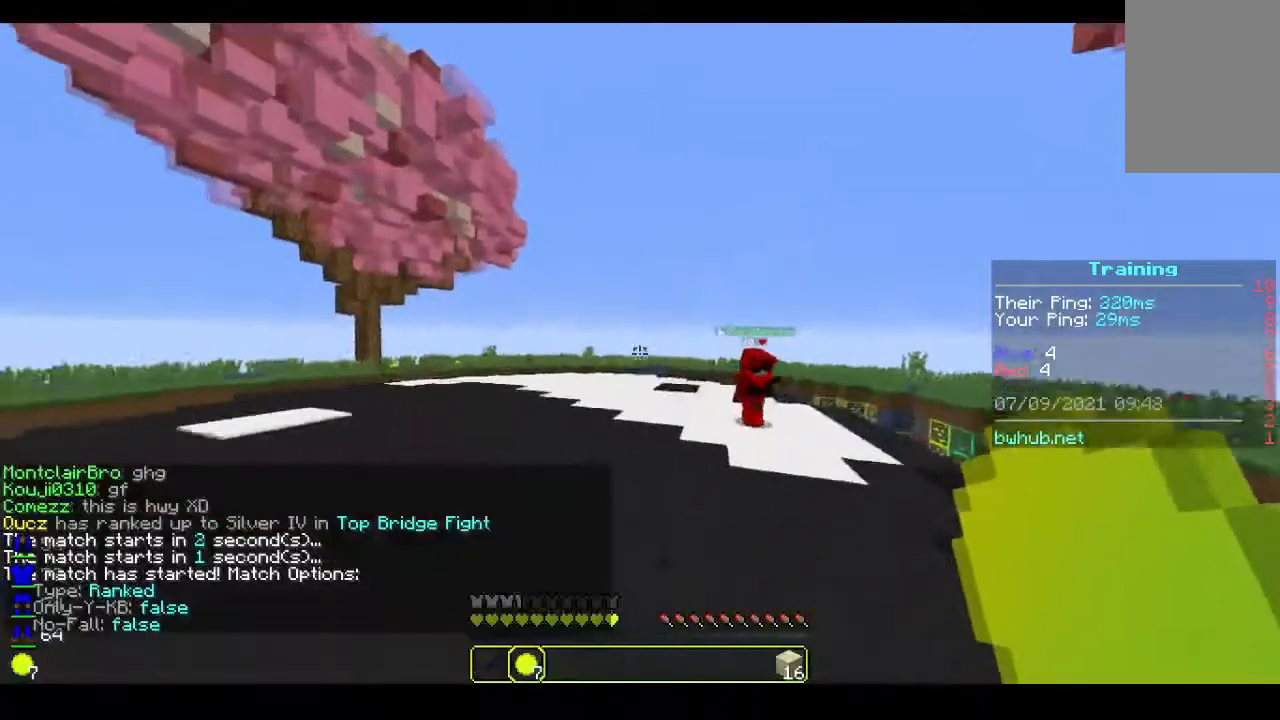
{"keys": ["w"], "mouse": [], "events": [[133, "mouse_right", "down"], [367, "mouse_right", "up"]]}
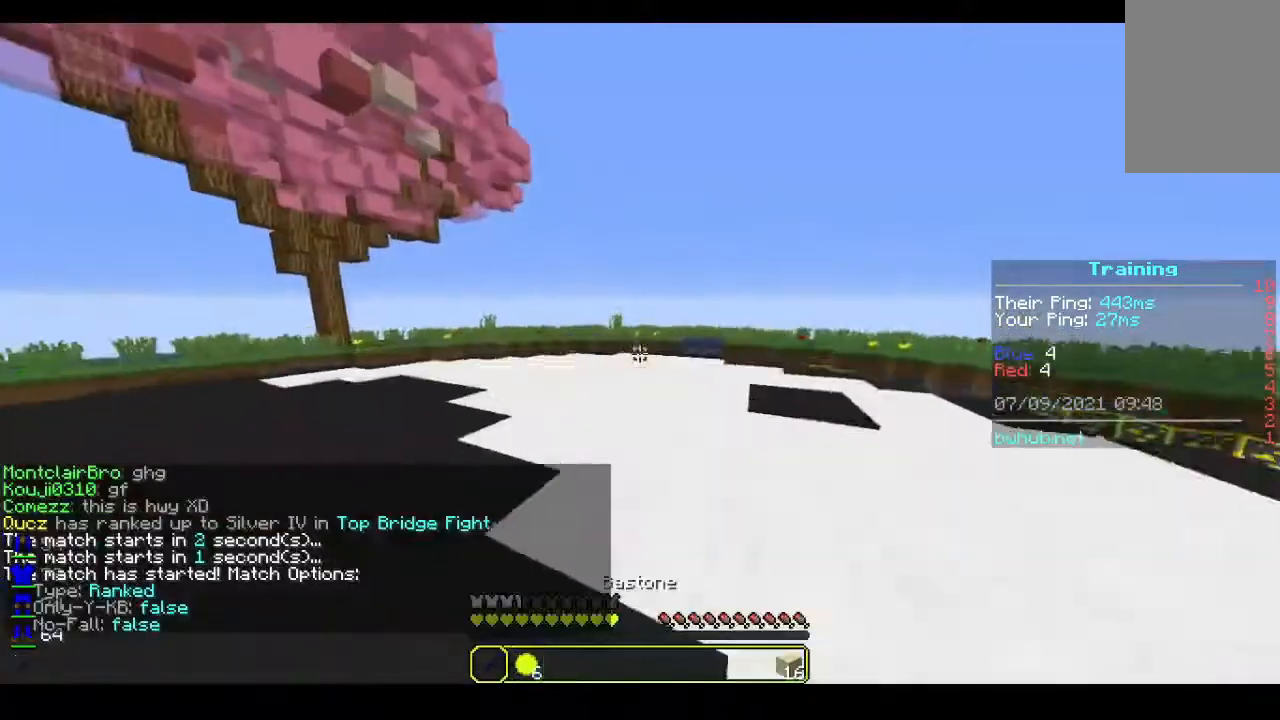
{"keys": ["w"], "mouse": [], "events": []}
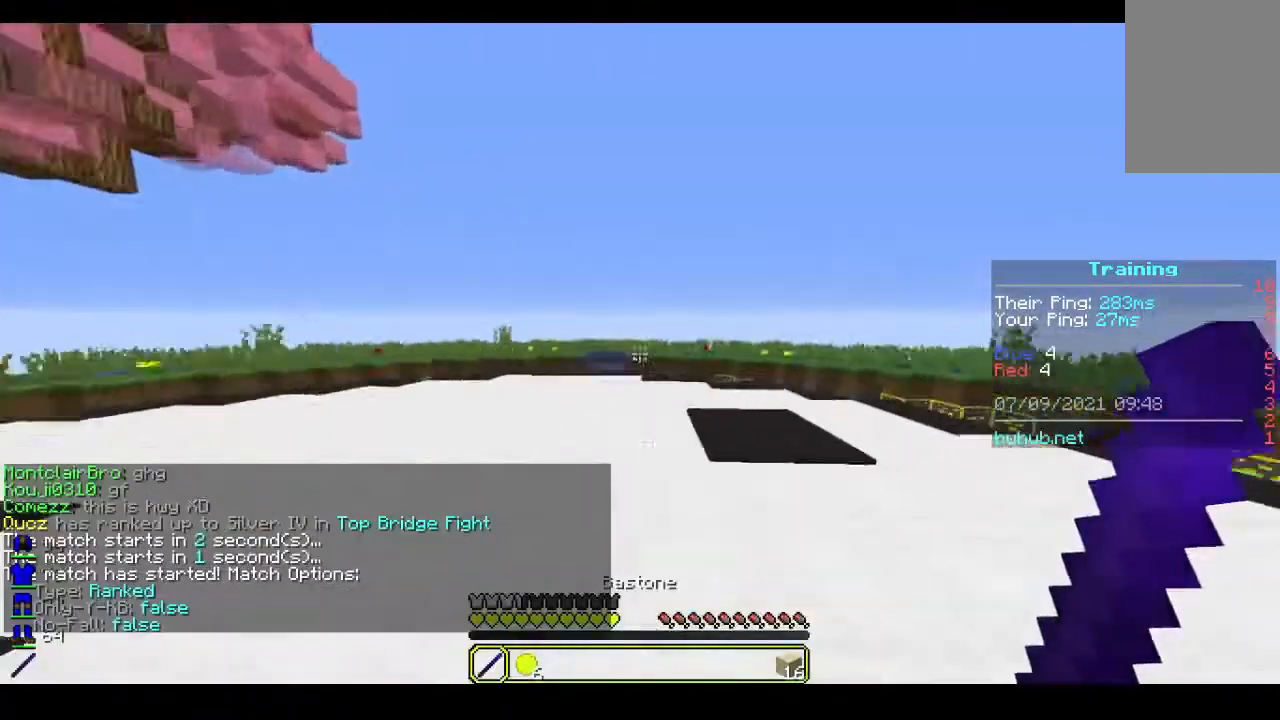
{"keys": ["w"], "mouse": [], "events": []}
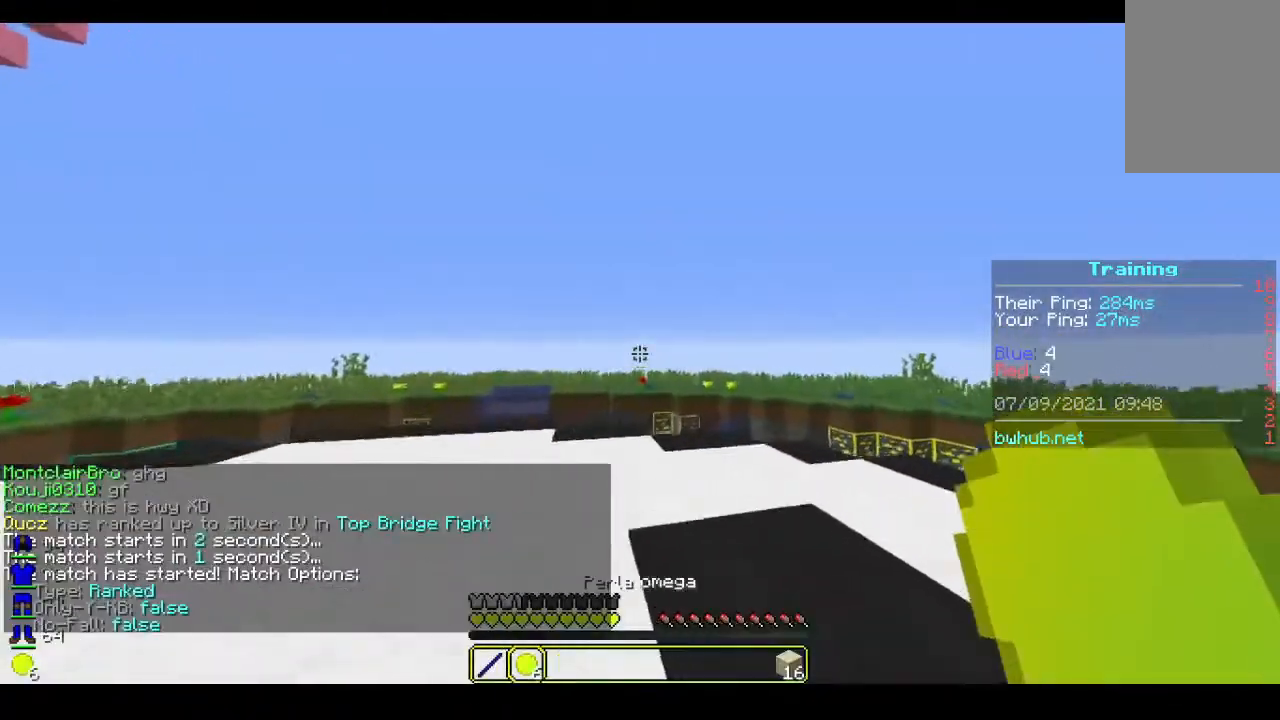
{"keys": ["w"], "mouse": [], "events": [[133, "mouse_right", "down"], [300, "mouse_right", "up"]]}
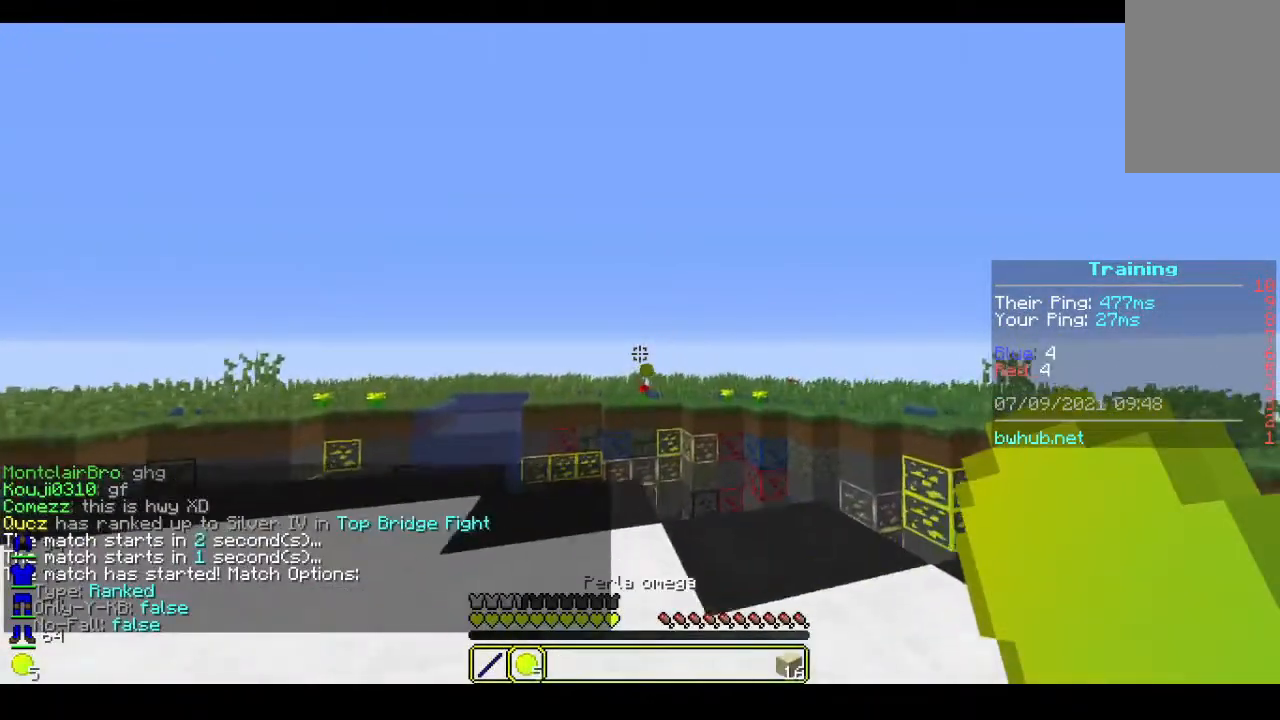
{"keys": ["w"], "mouse": [], "events": []}
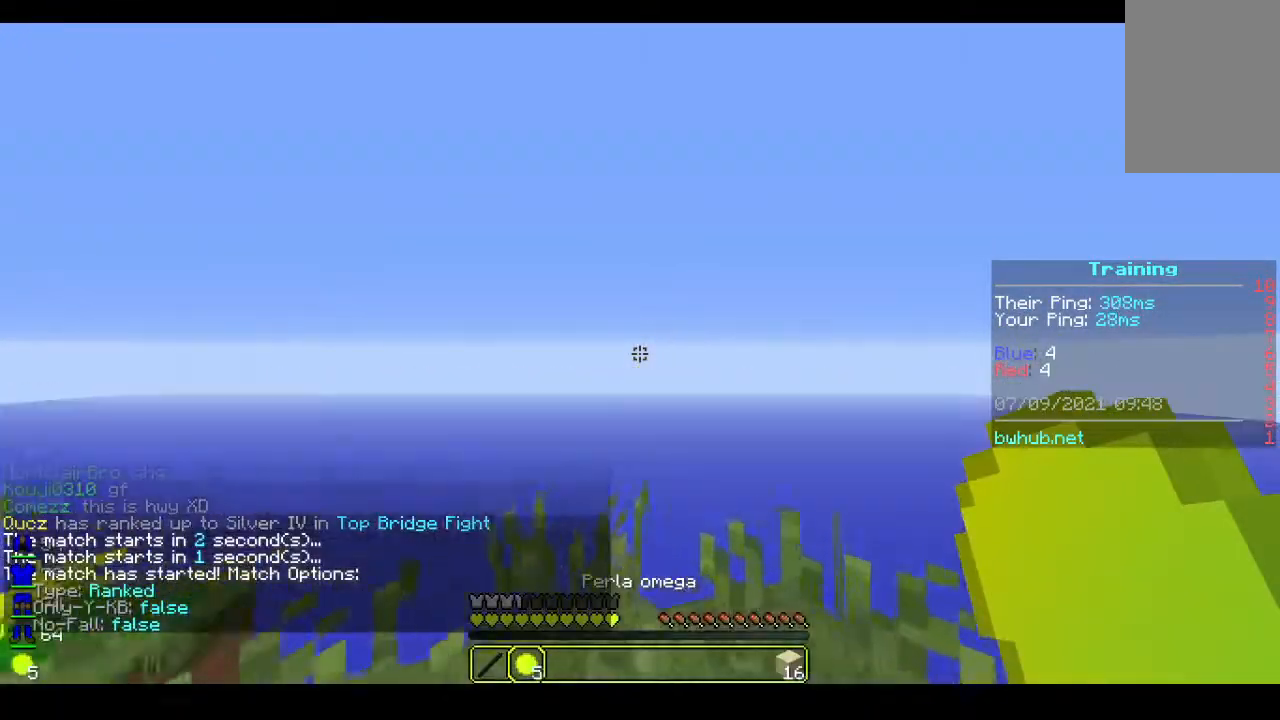
{"keys": [], "mouse": [], "events": [[300, "w", "up"]]}
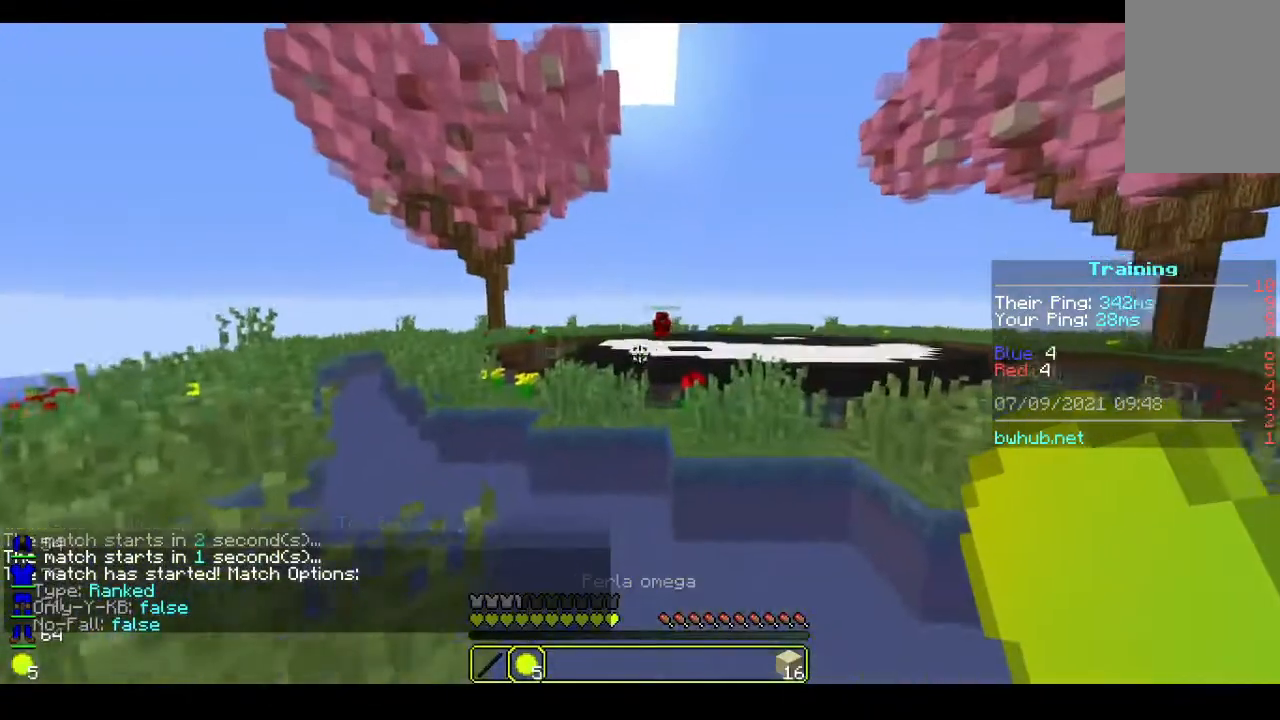
{"keys": ["w"], "mouse": [], "events": [[67, "w", "down"]]}
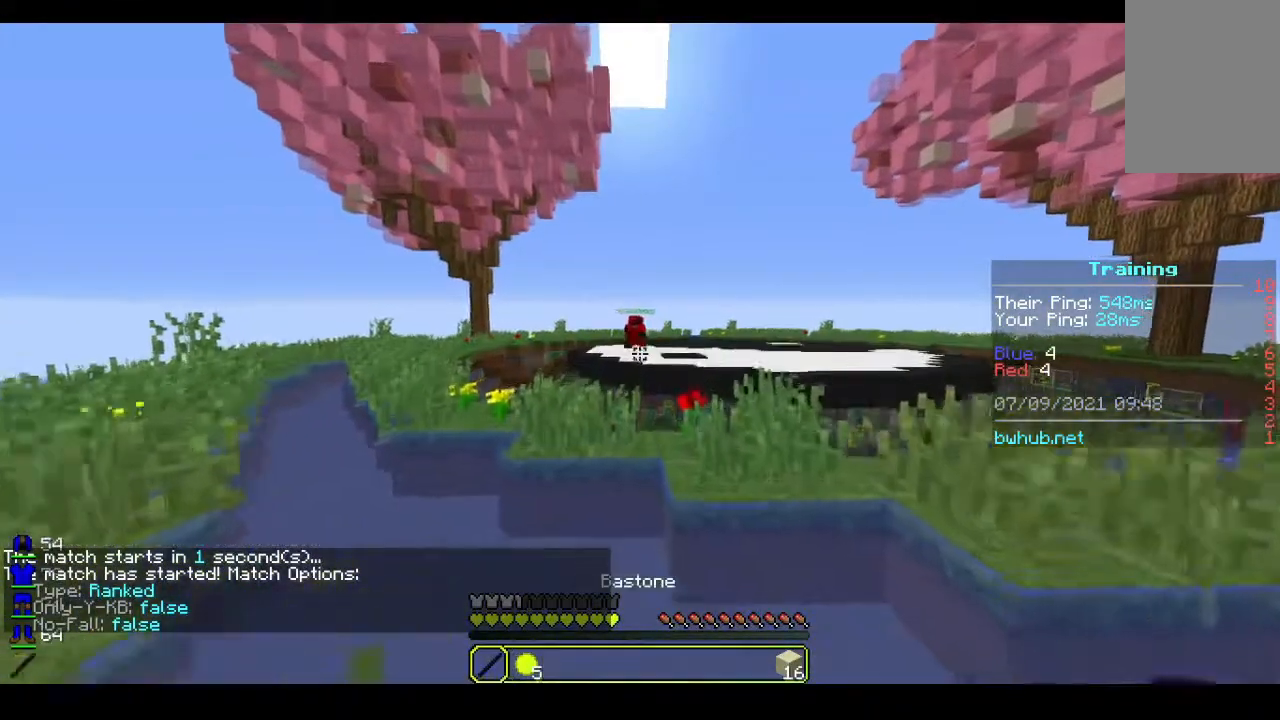
{"keys": ["a", "w"], "mouse": [], "events": [[100, "a", "down"]]}
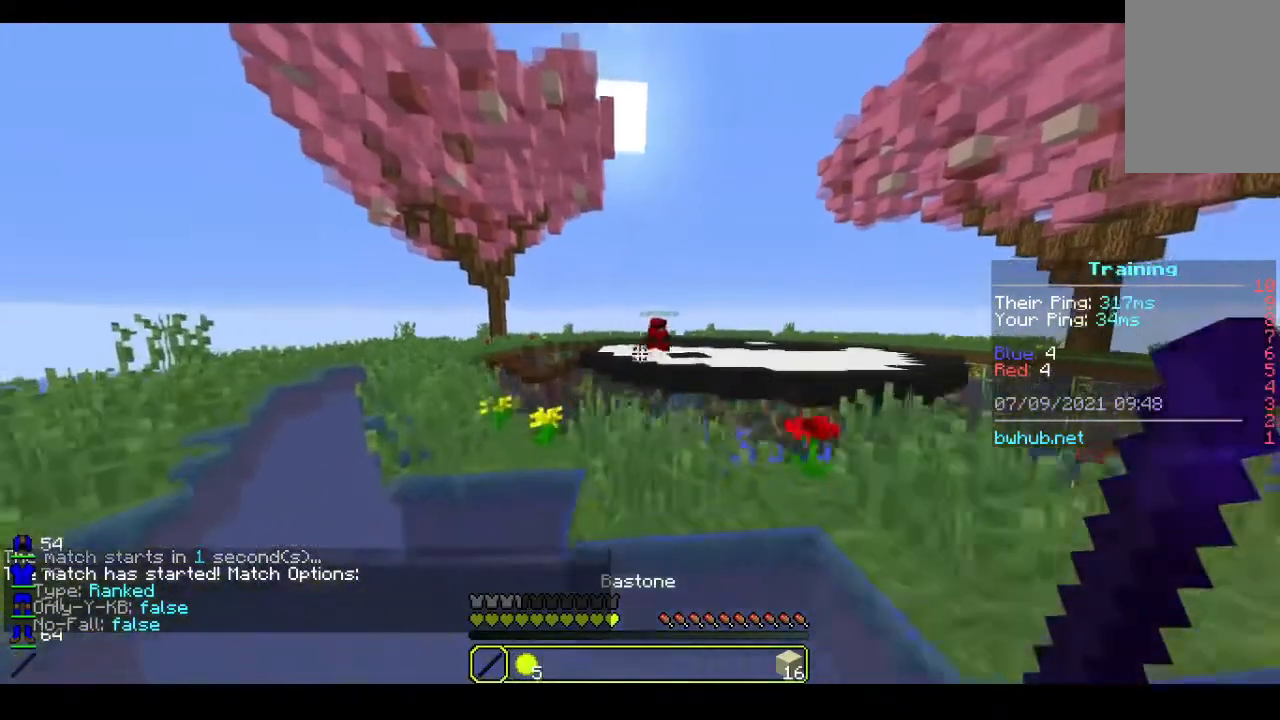
{"keys": ["d"], "mouse": [], "events": [[67, "w", "up"], [133, "a", "up"], [267, "d", "down"]]}
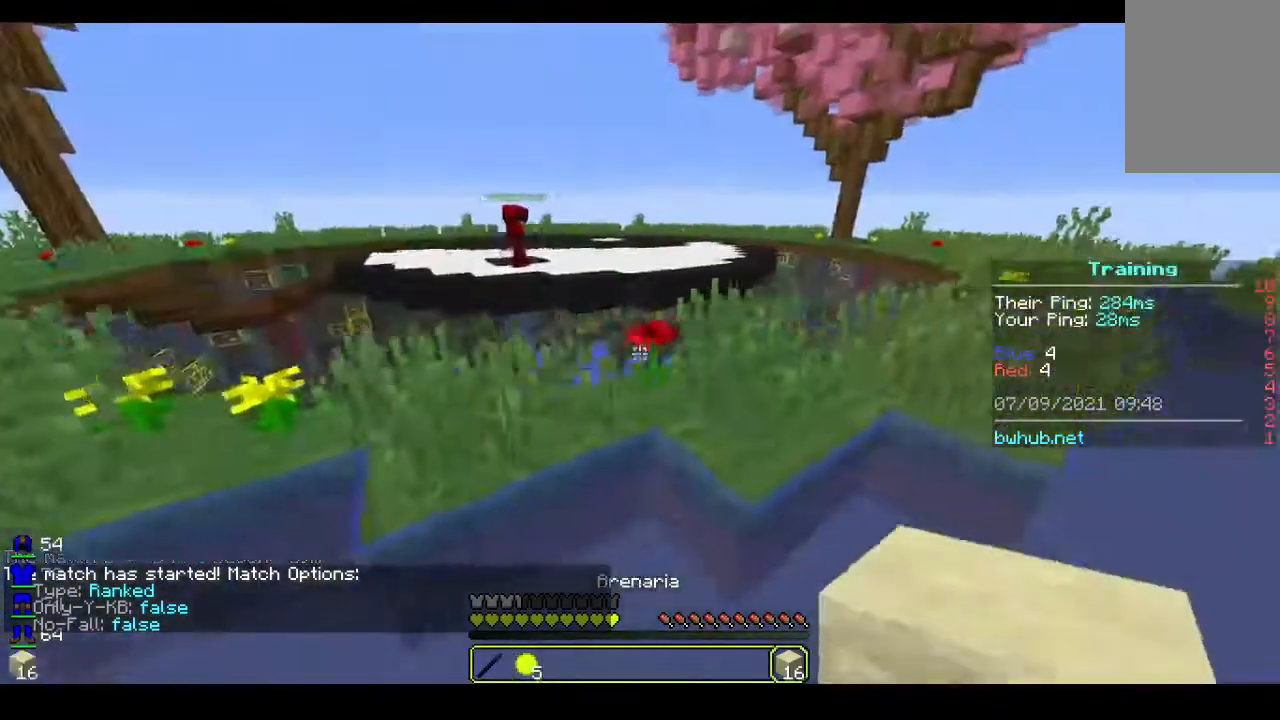
{"keys": ["d"], "mouse": [], "events": []}
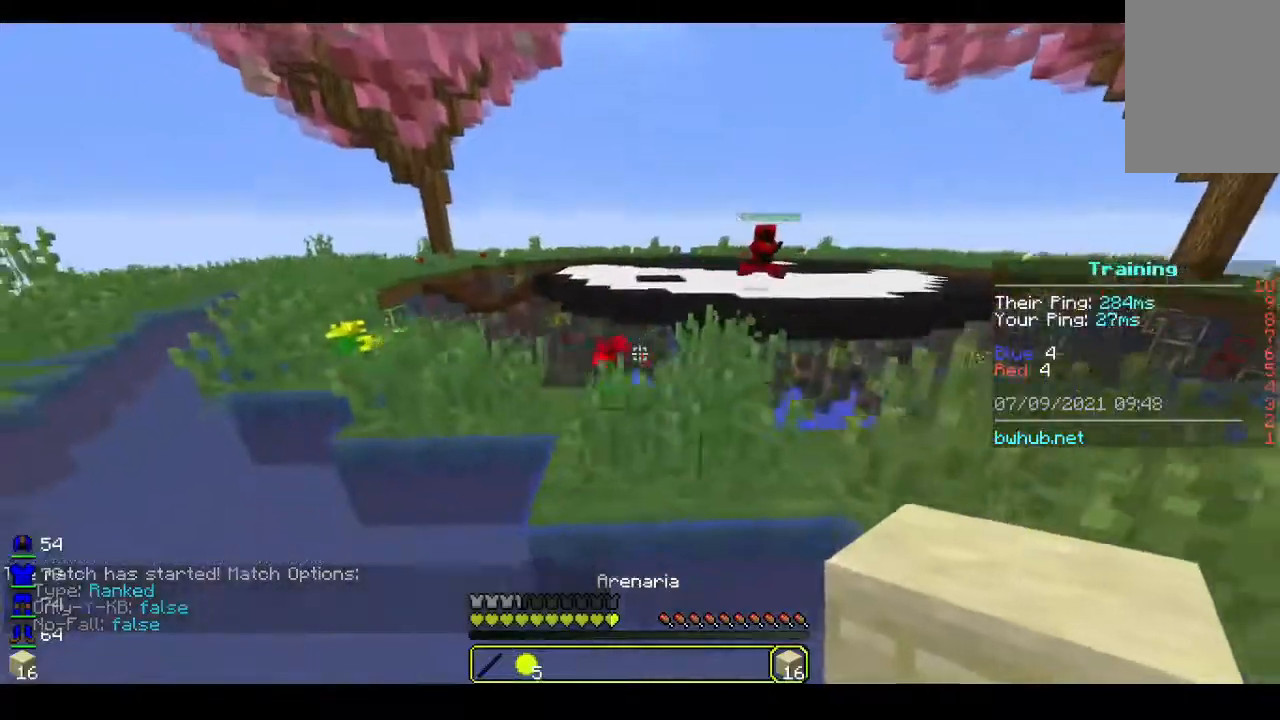
{"keys": ["d"], "mouse": [], "events": []}
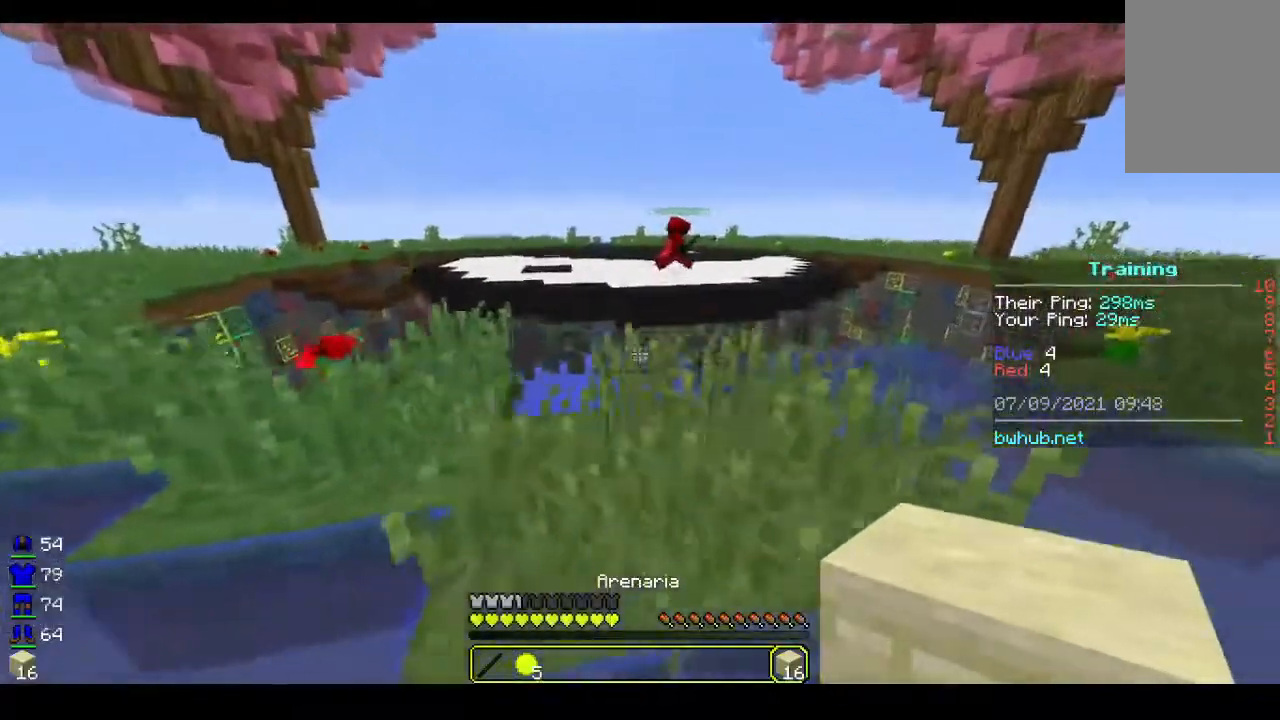
{"keys": ["d"], "mouse": [], "events": []}